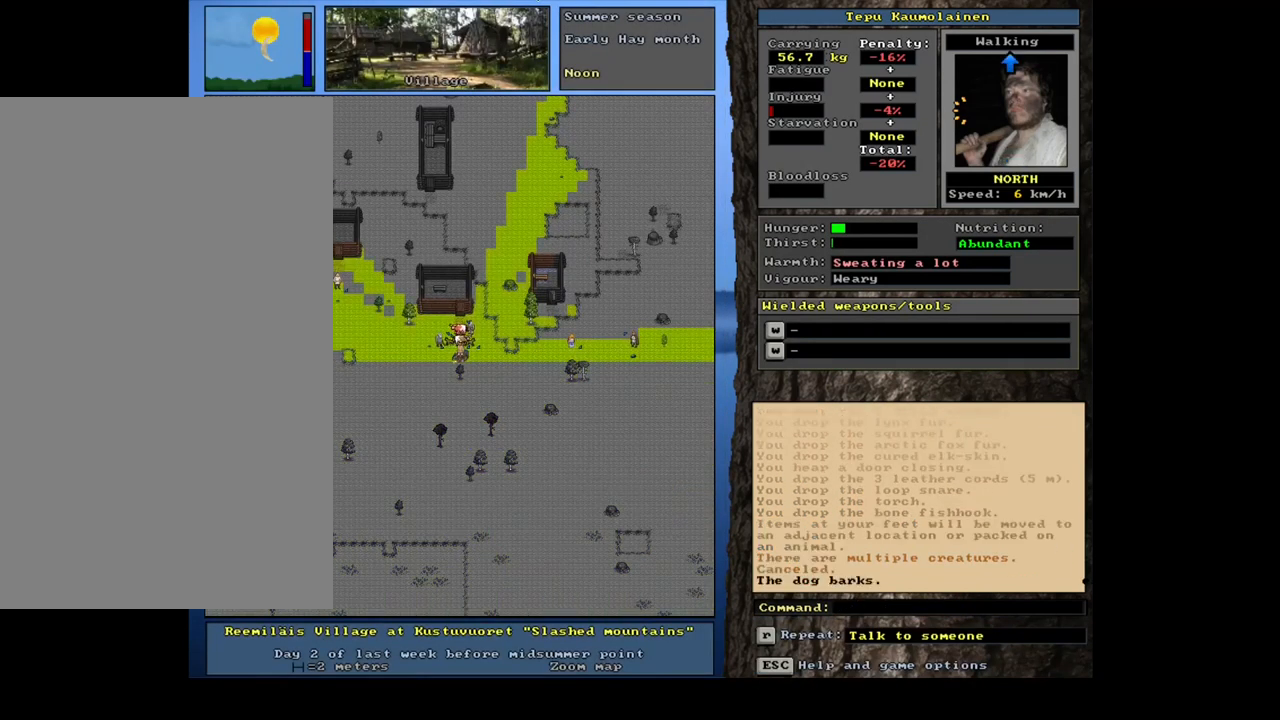
Gameplay with keyboard and mouse; each line is a JSON object with the keys and mouse buttons held at the frame after it. "events" lists presses ("down") and releases ("up") of ".", "/", "0", "1", "2", "3", "4", "5", "6", "7", "8", "9", "a", "alt_l", "alt_r", "b", "backslash", "backspace", "c", "caps_lock", "comma", "ctrl_l", "ctrl_r", "d", "down", "e", "equals", "escape", "f", "f1", "f10", "f11", "f12", "f2", "f3", "f4", "f5", "f6", "f7", "f8", "f9", "g", "h", "i", "j", "k", "l", "lbracket", "left", "m", "minus", "n", "num0", "num1", "num2", "num3", "num4", "num5", "num6", "num7", "num8", "num9", "o", "p", "q", "quote", "r", "rbracket", "return", "right", "s", "semicolon", "shift_l", "shift_r", "space", "super", "t", "tab", "tilde", "u", "up", "v", "w", "x", "y", "z", "mouse_left", "mouse_wheel", "mouse_right", "mouse_mb4" and "mouse_mb5" between this image and that frame as [ms after this image, input, new state], when the widget could be followed in between. "mouse_left", "mouse_wheel", "mouse_right", "mouse_mb4", "mouse_mb5" = the "left", "wheel", "right", "mb4", "mb5" buttons of the "mouse" list. No other keys are recorded. "wheel" means that the mouse wheel is clicked or scrolled. Mouse movement is not recorded. Not read: other_keys.
{"keys": ["num7"], "mouse": [], "events": [[234, "p", "down"], [350, "p", "up"], [434, "num7", "down"]]}
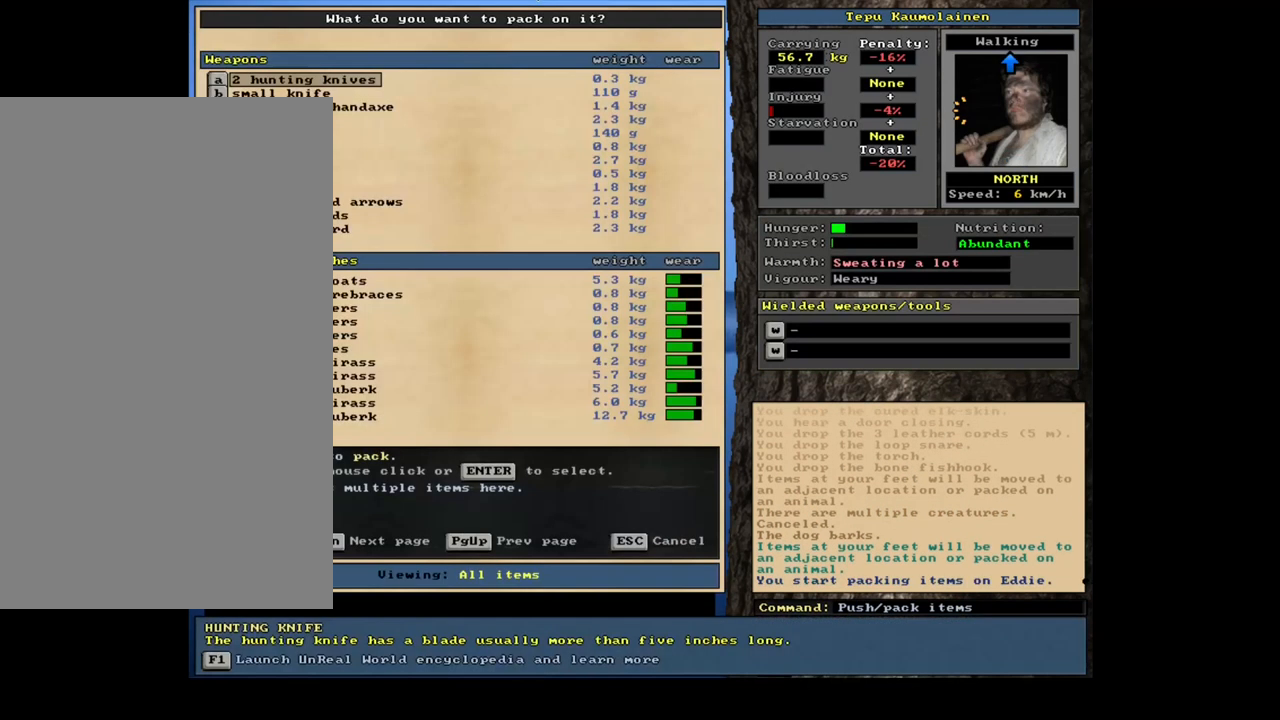
{"keys": [], "mouse": [], "events": [[34, "num7", "up"]]}
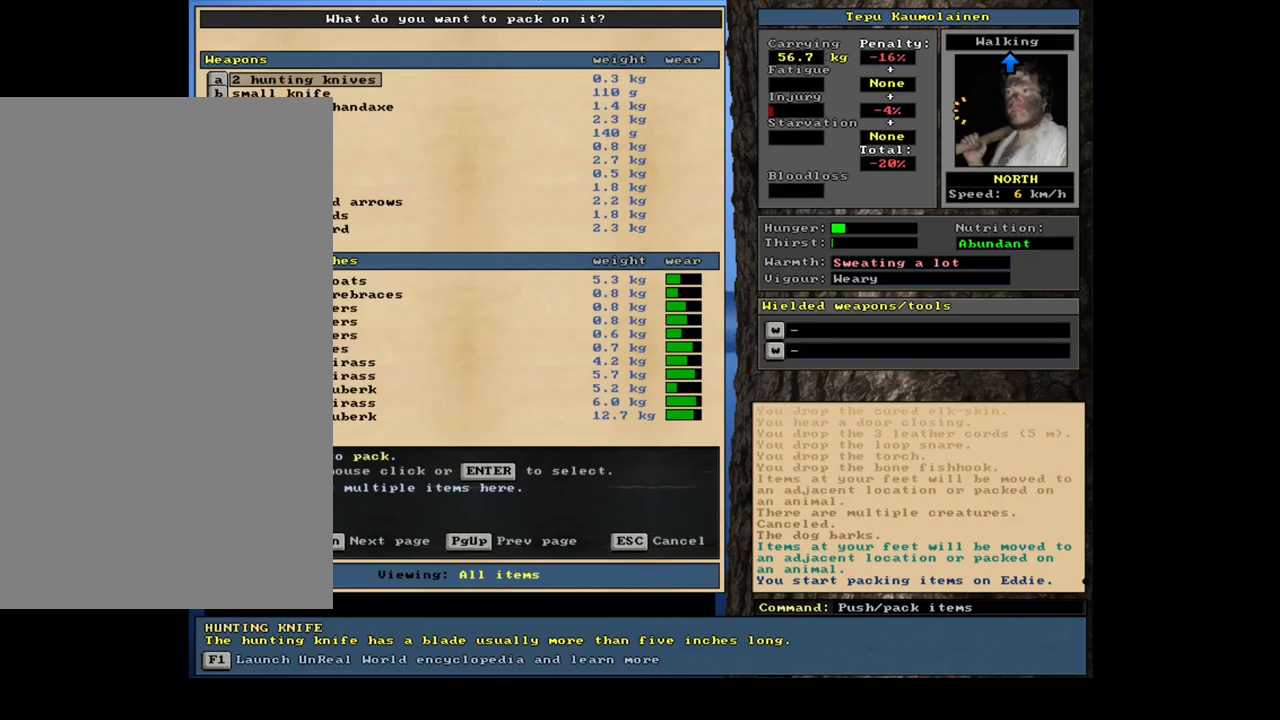
{"keys": [], "mouse": [], "events": []}
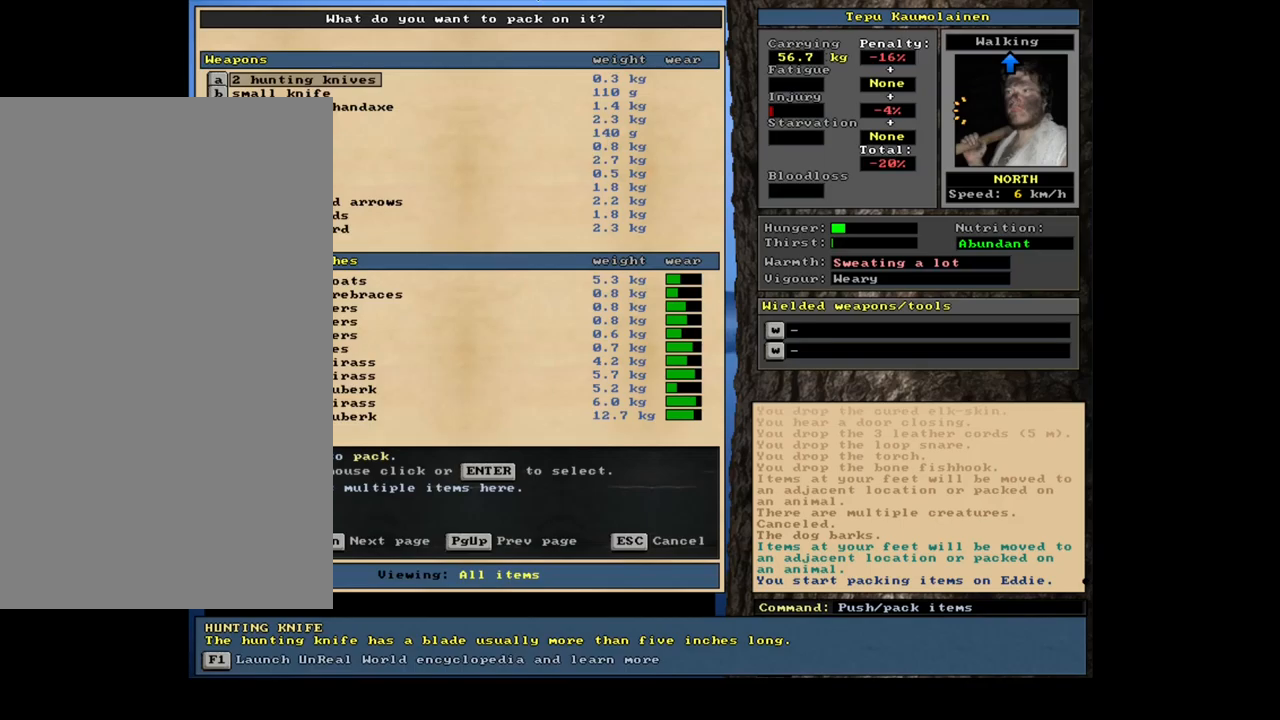
{"keys": [], "mouse": [], "events": [[333, "tab", "down"], [466, "tab", "up"]]}
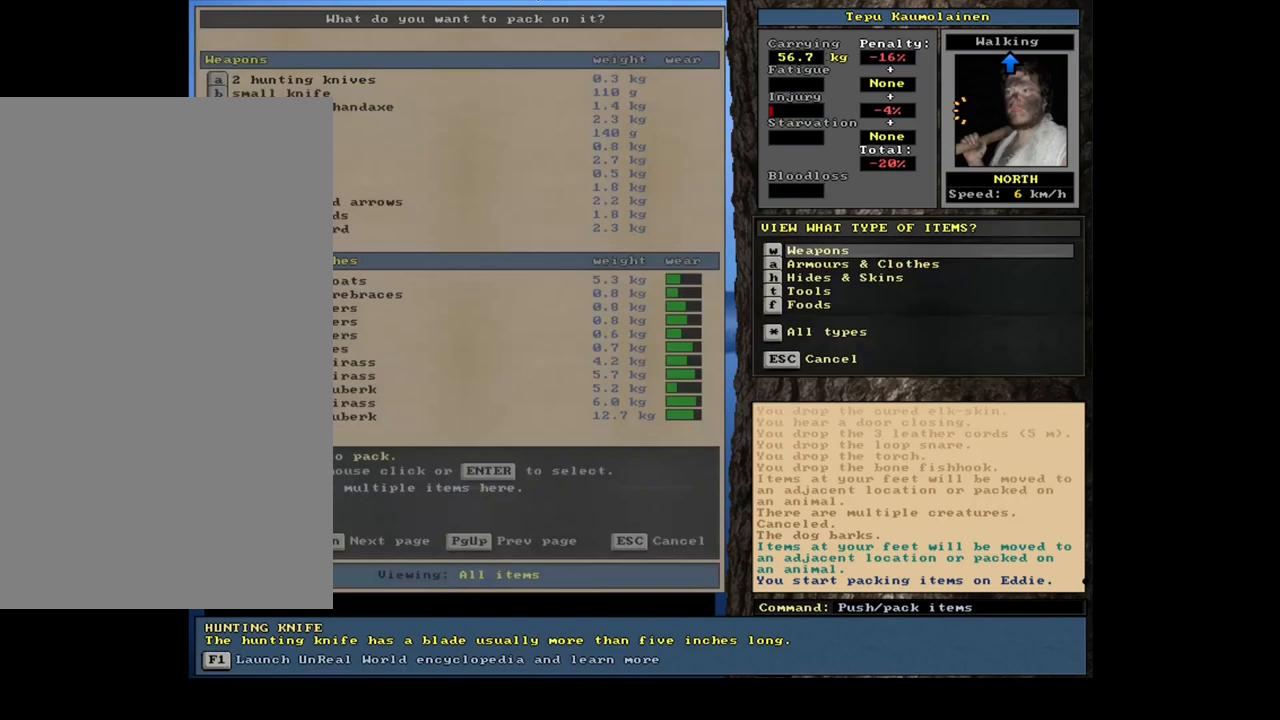
{"keys": ["equals", "shift_l"], "mouse": []}
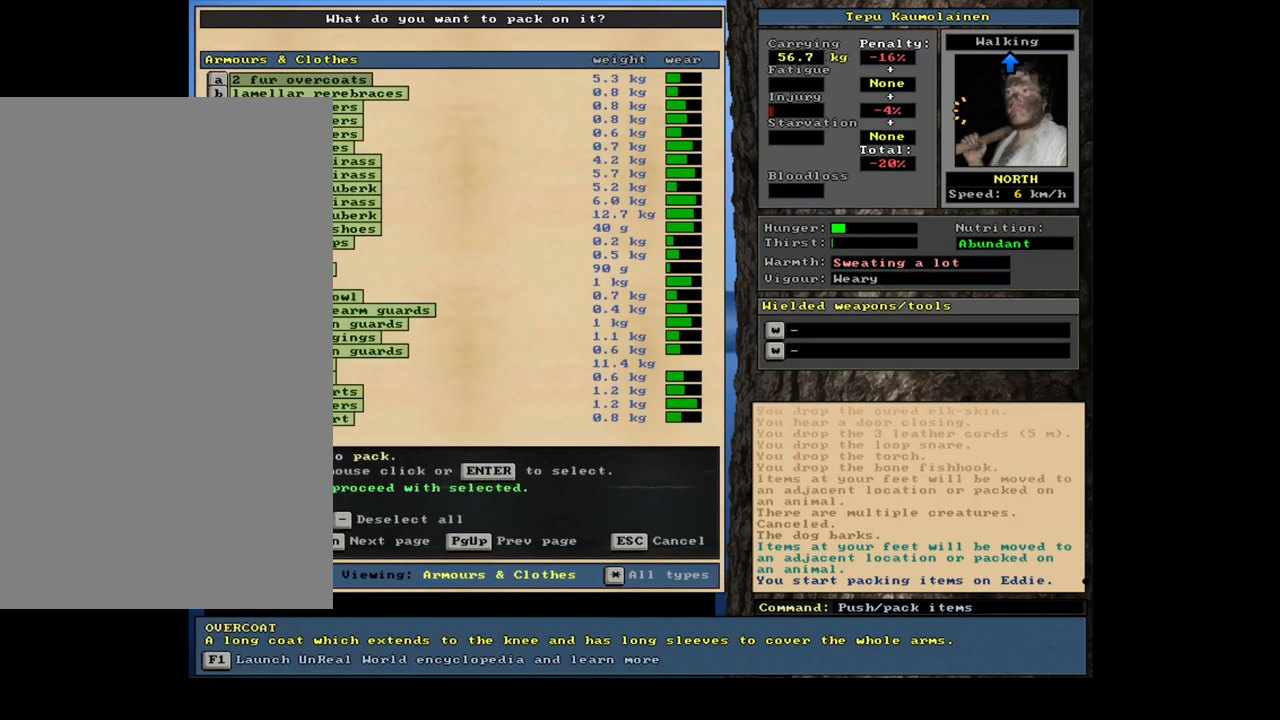
{"keys": [], "mouse": [], "events": [[16, "equals", "up"], [50, "shift_l", "up"], [300, "space", "down"], [383, "space", "up"]]}
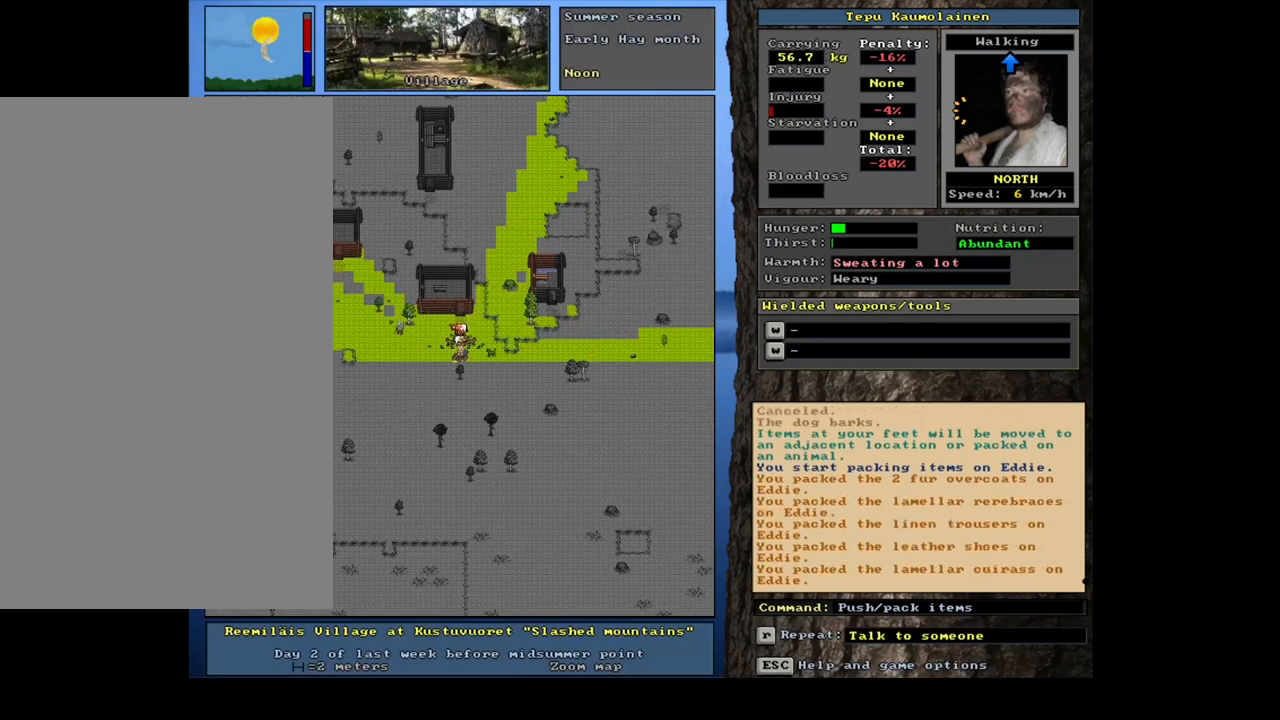
{"keys": [], "mouse": [], "events": [[233, "space", "down"], [266, "space", "up"]]}
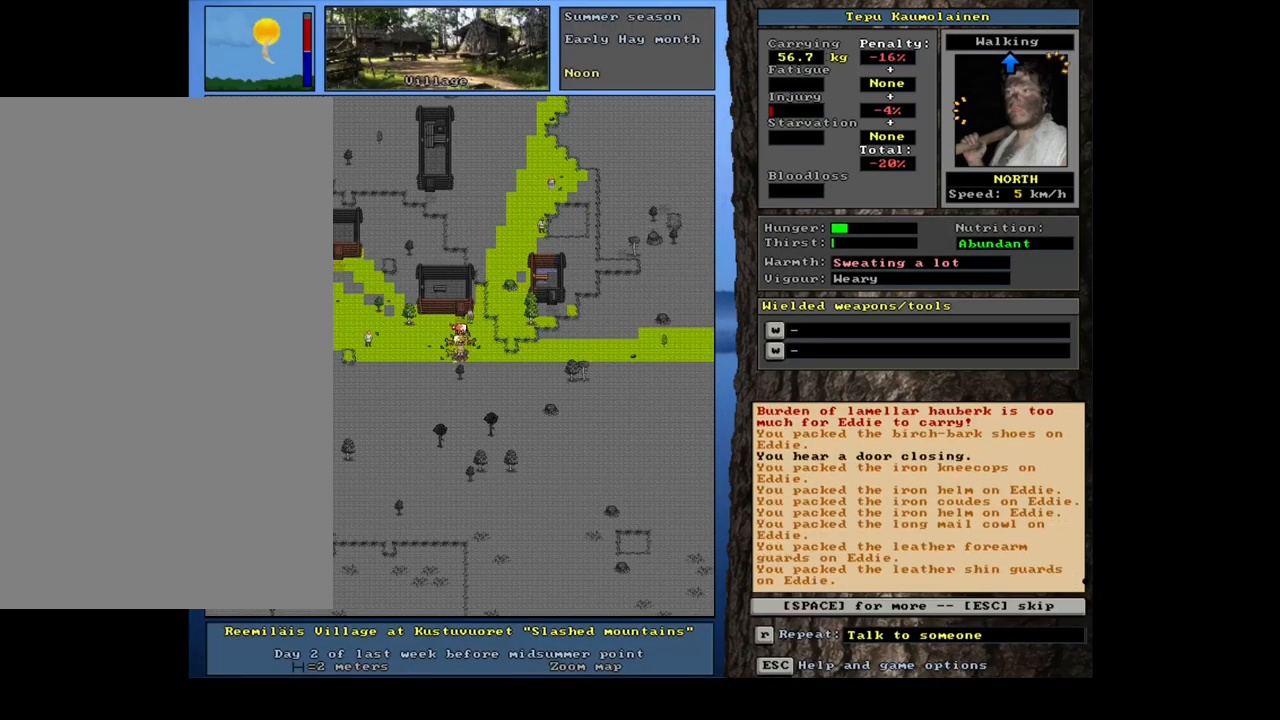
{"keys": [], "mouse": [], "events": [[400, "space", "down"], [483, "space", "up"]]}
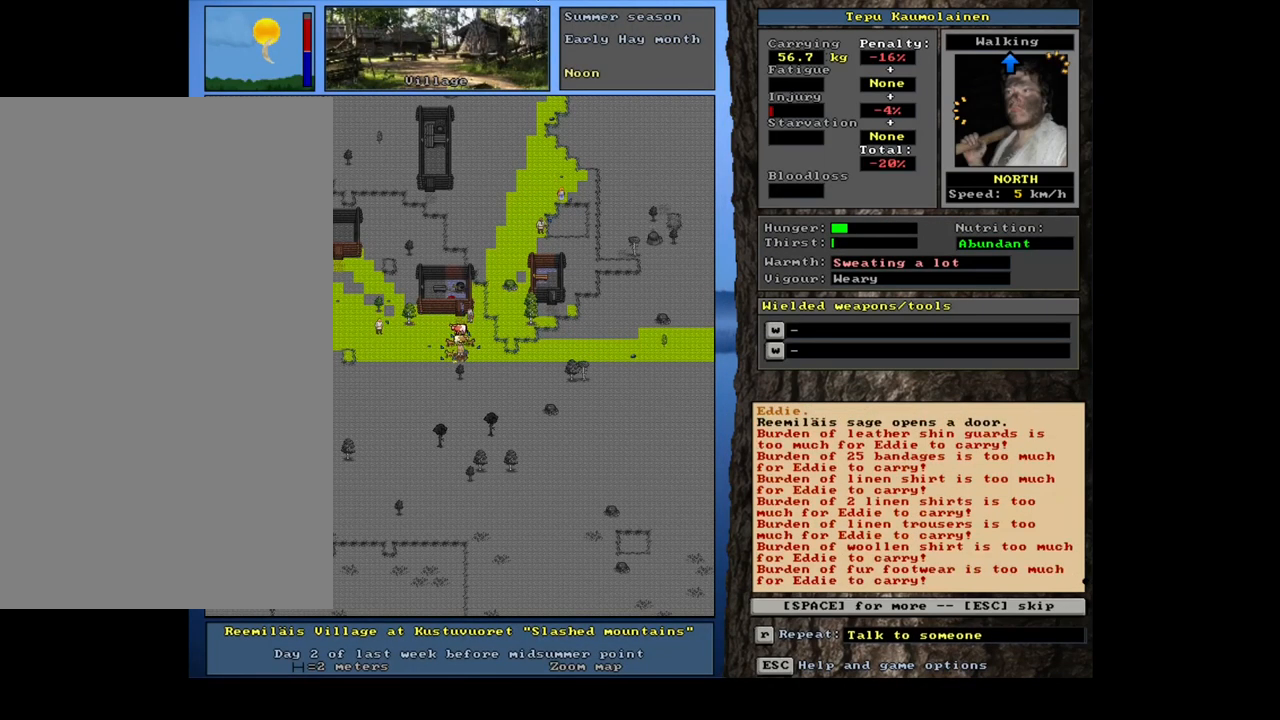
{"keys": [], "mouse": [], "events": []}
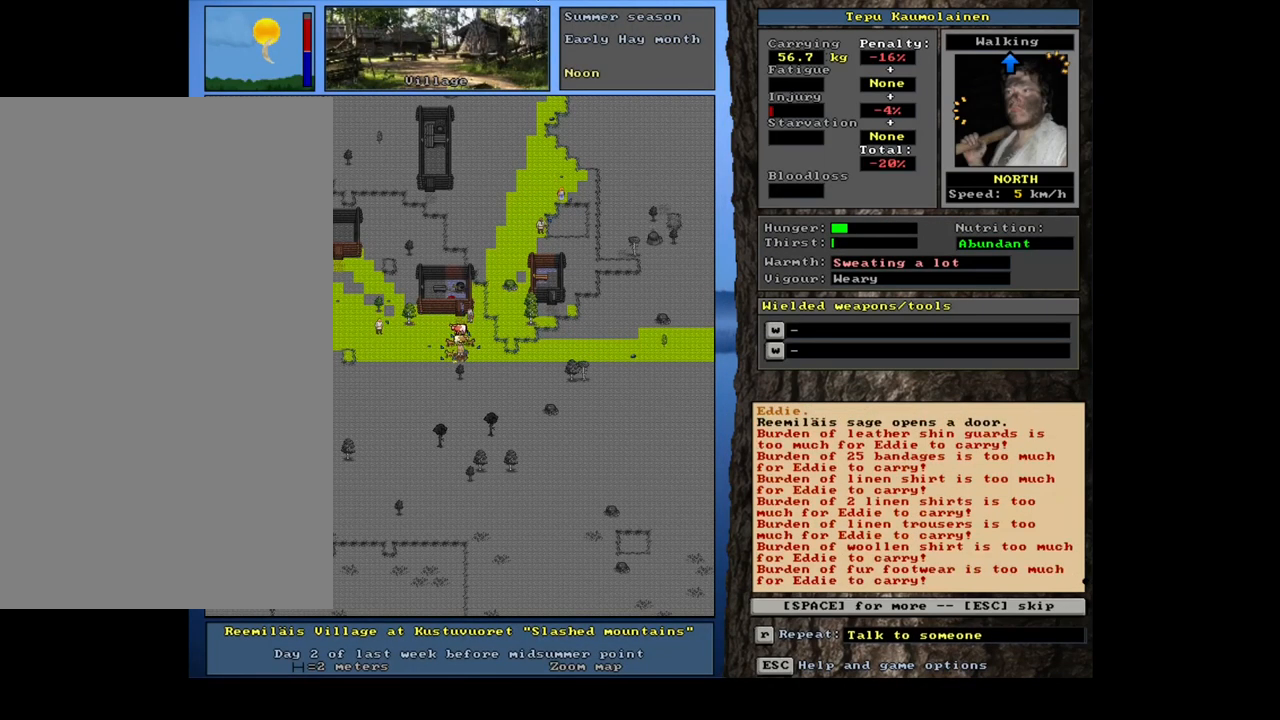
{"keys": [], "mouse": [], "events": [[16, "space", "down"], [116, "space", "up"]]}
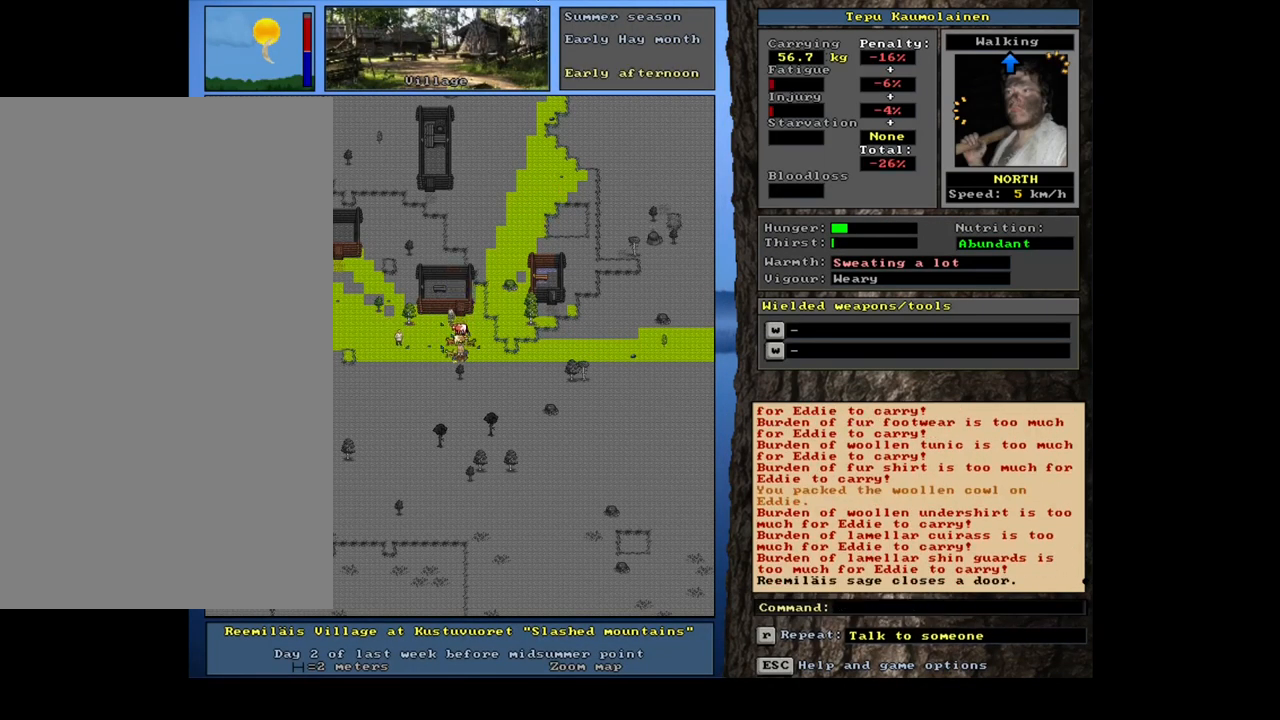
{"keys": [], "mouse": [], "events": [[416, "p", "down"], [483, "p", "up"]]}
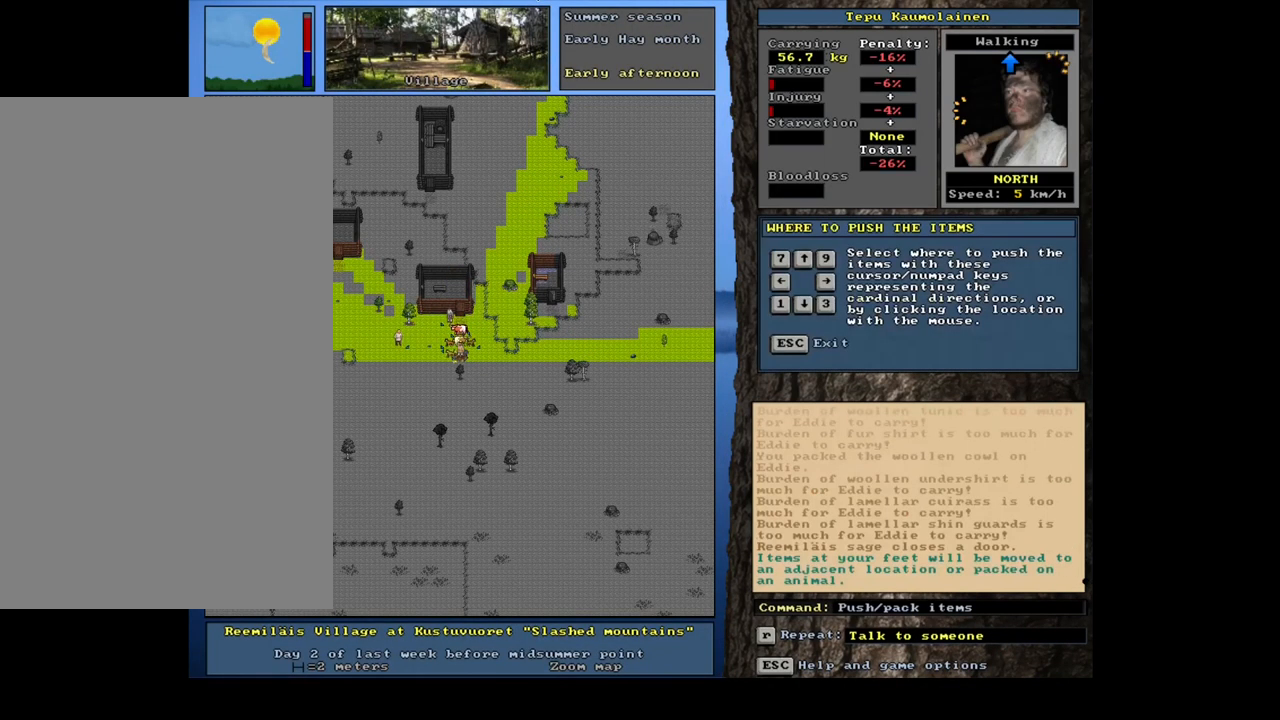
{"keys": [], "mouse": [], "events": [[150, "num4", "down"], [216, "num4", "up"]]}
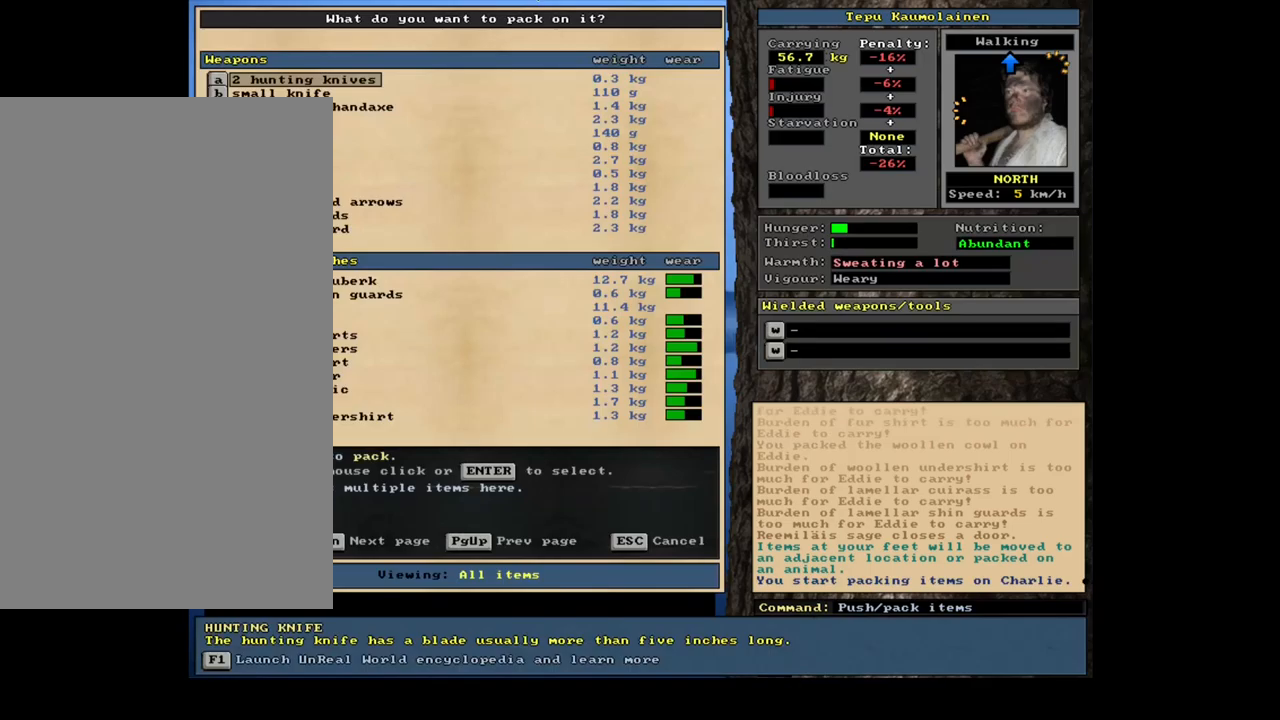
{"keys": [], "mouse": [], "events": []}
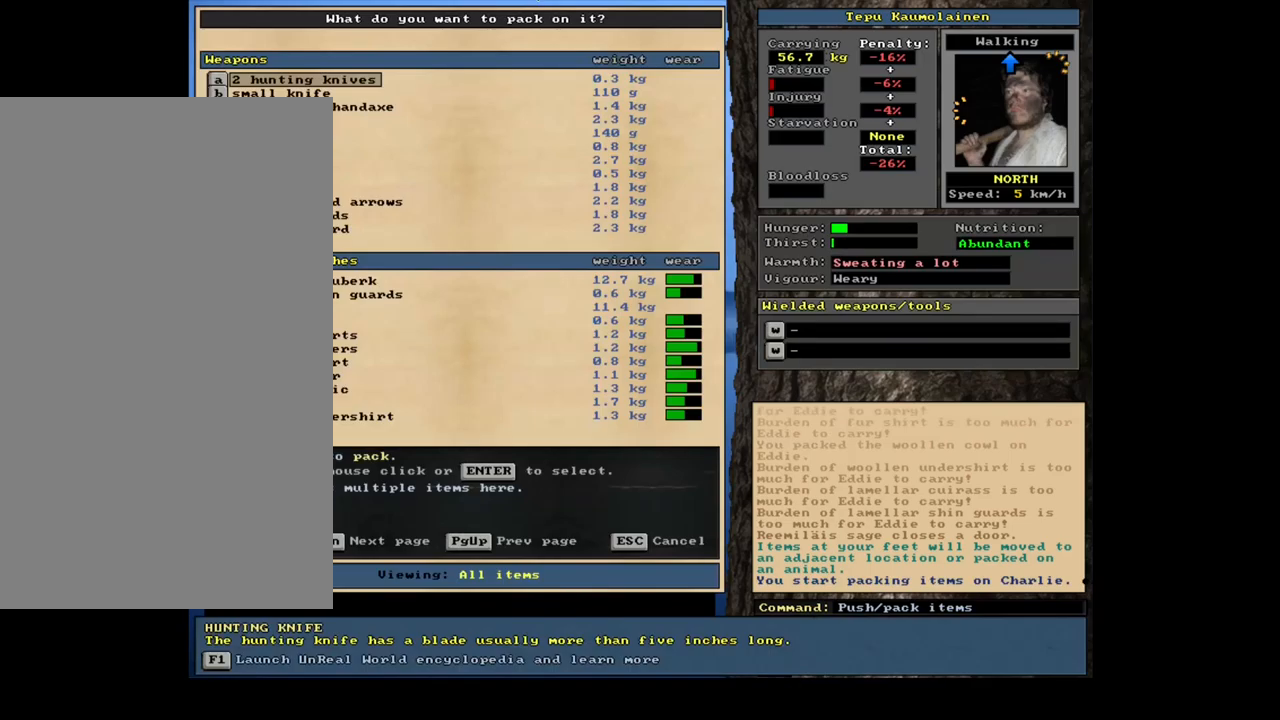
{"keys": [], "mouse": [], "events": [[183, "tab", "down"], [283, "tab", "up"], [400, "a", "down"], [500, "a", "up"]]}
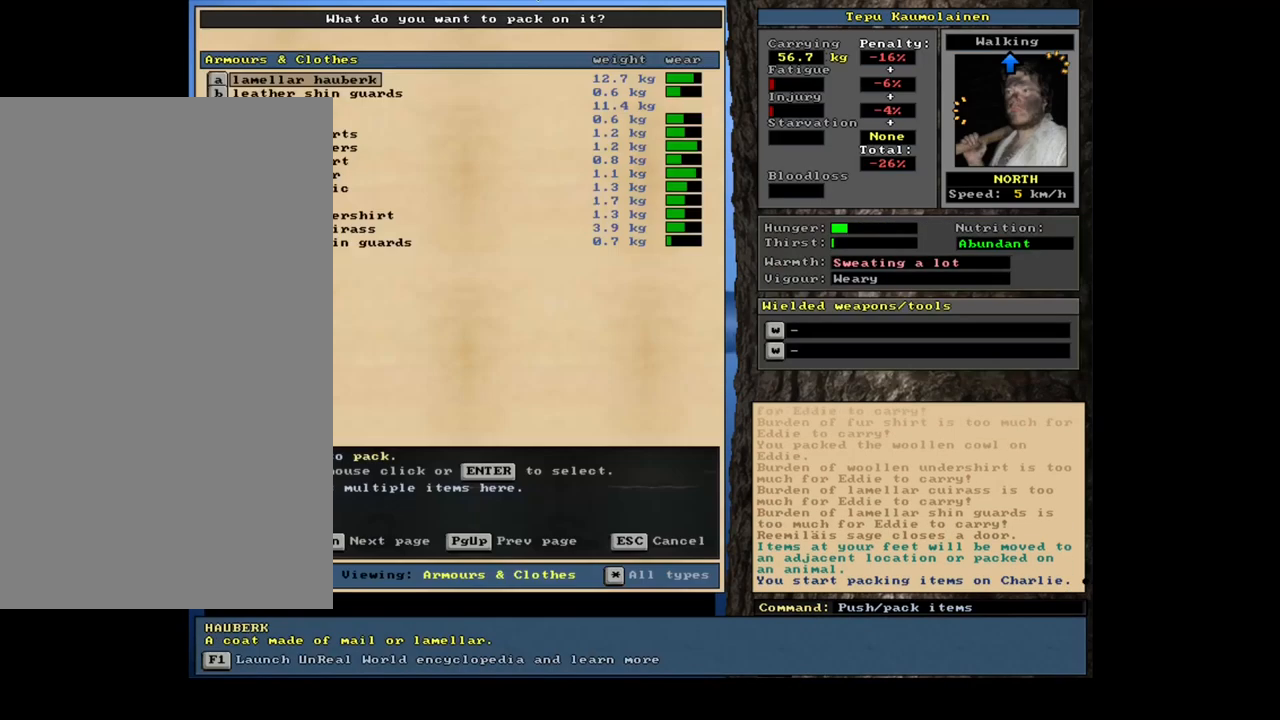
{"keys": [], "mouse": [], "events": [[150, "shift_l", "down"], [217, "equals", "down"], [333, "equals", "up"], [333, "shift_l", "up"]]}
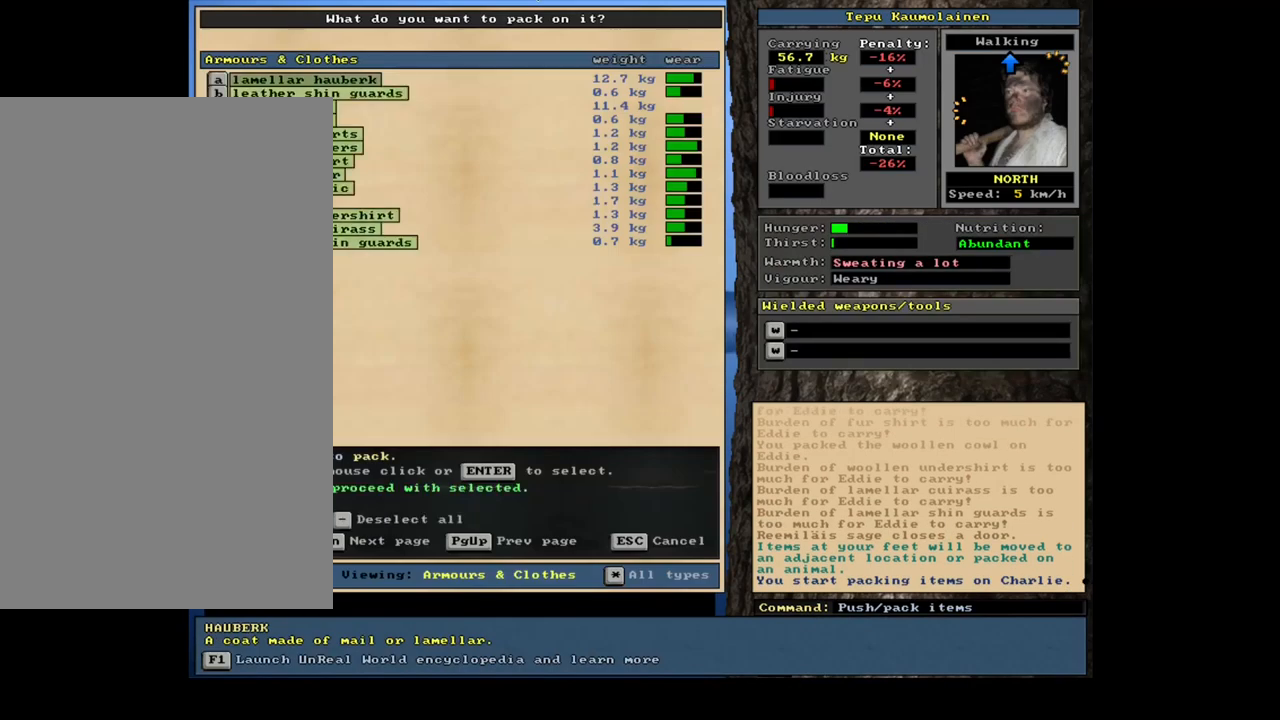
{"keys": [], "mouse": [], "events": [[167, "space", "down"], [283, "space", "up"]]}
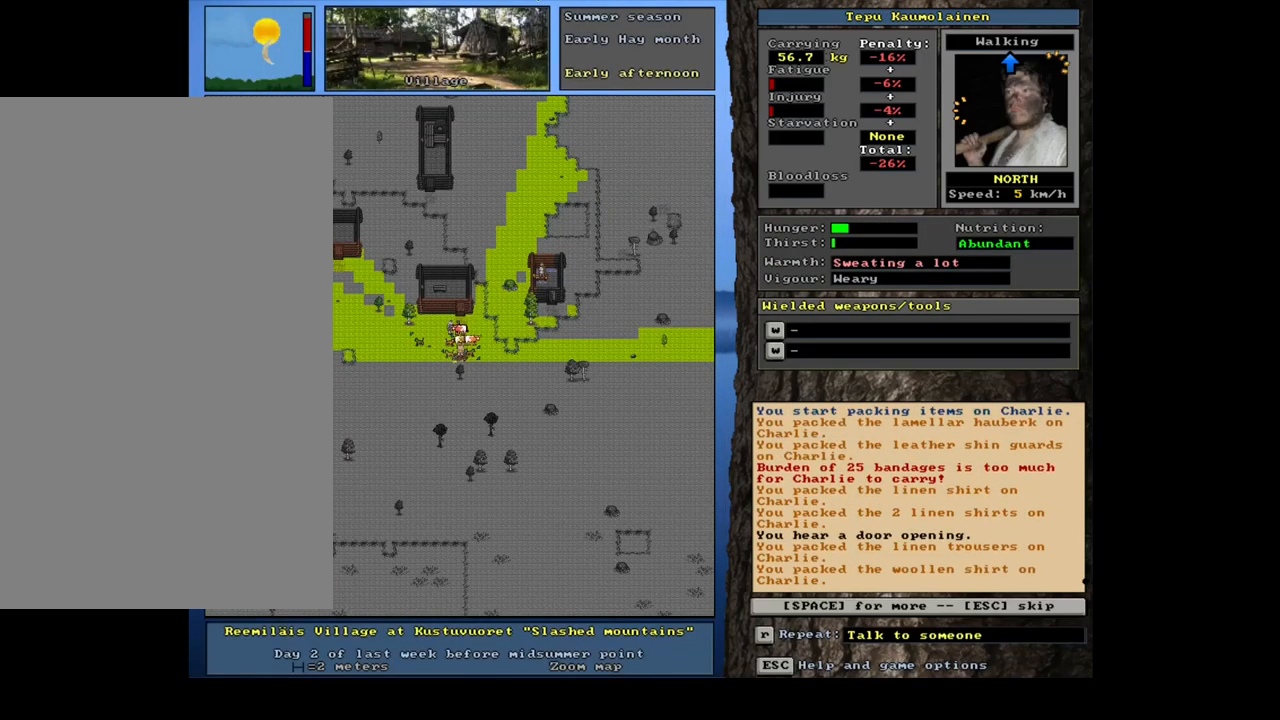
{"keys": [], "mouse": [], "events": [[167, "space", "down"], [250, "space", "up"]]}
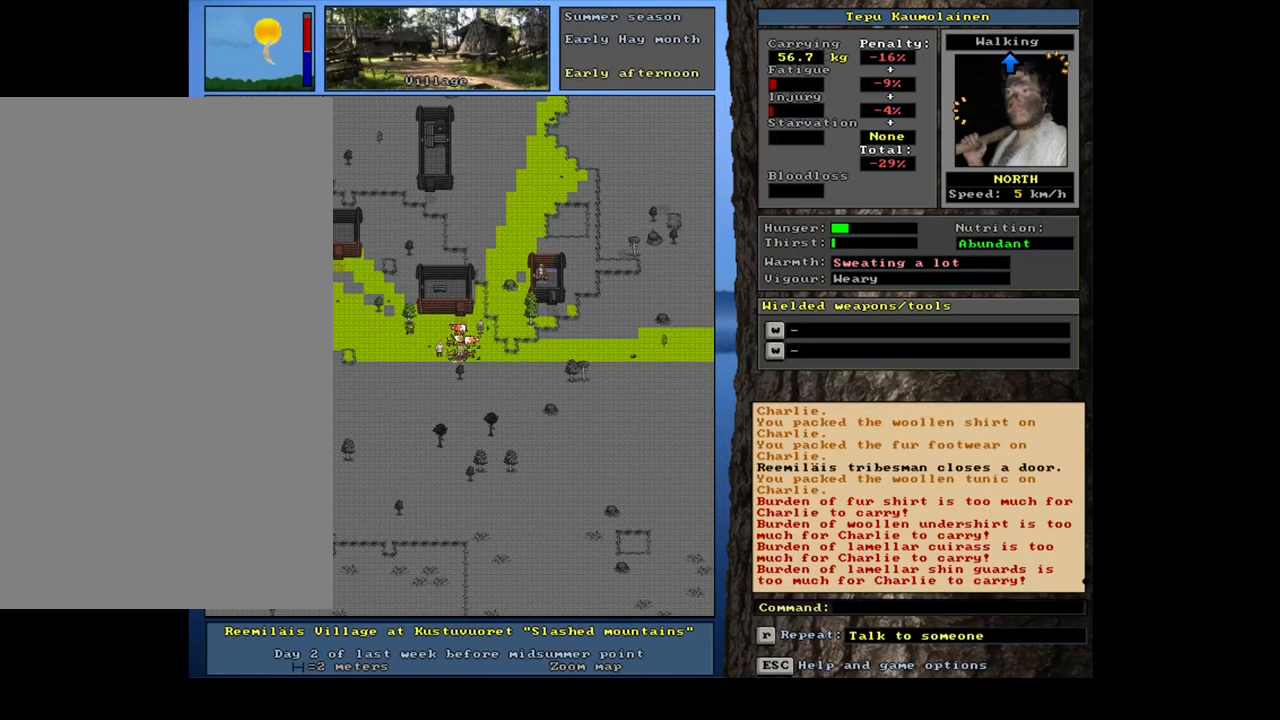
{"keys": [], "mouse": [], "events": []}
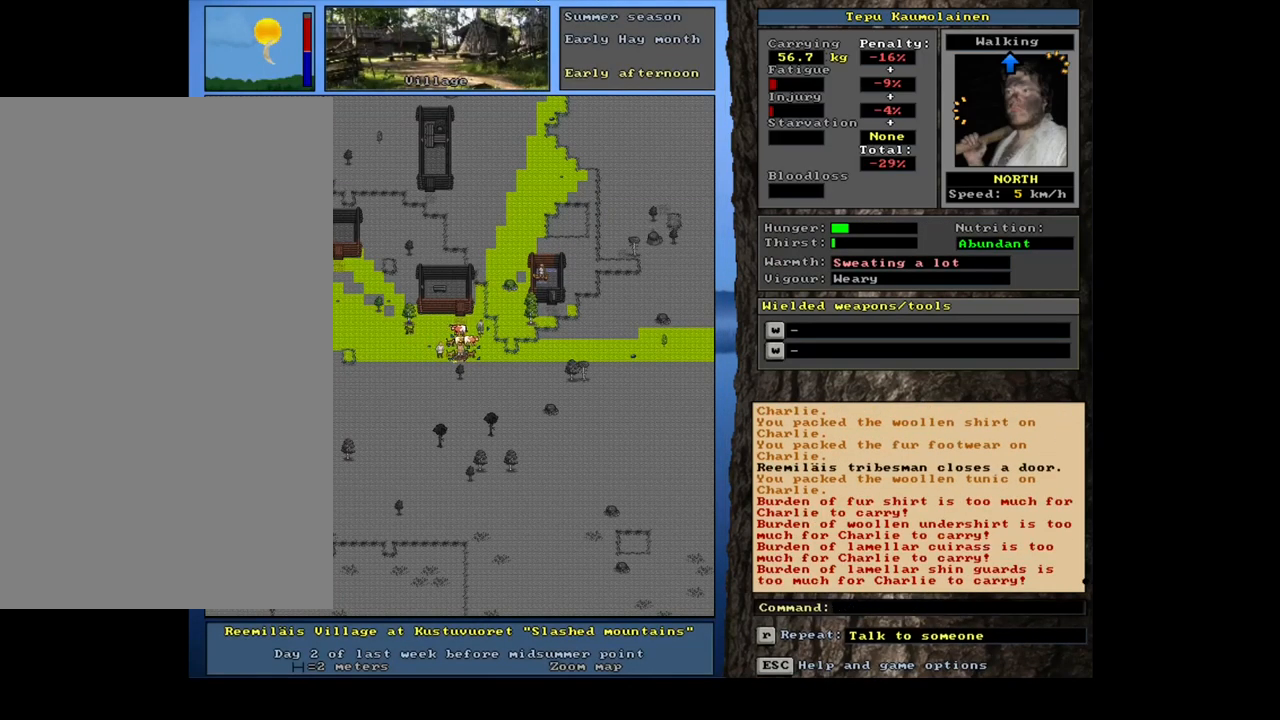
{"keys": [], "mouse": [], "events": []}
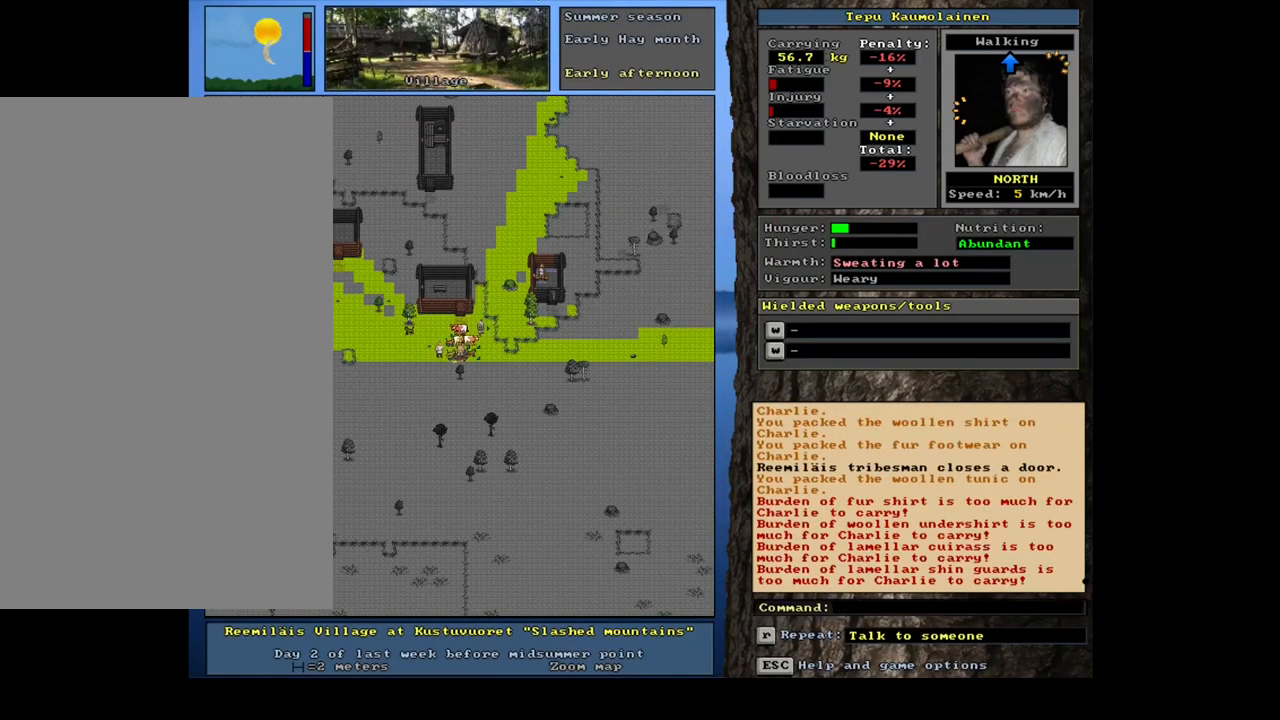
{"keys": [], "mouse": [], "events": []}
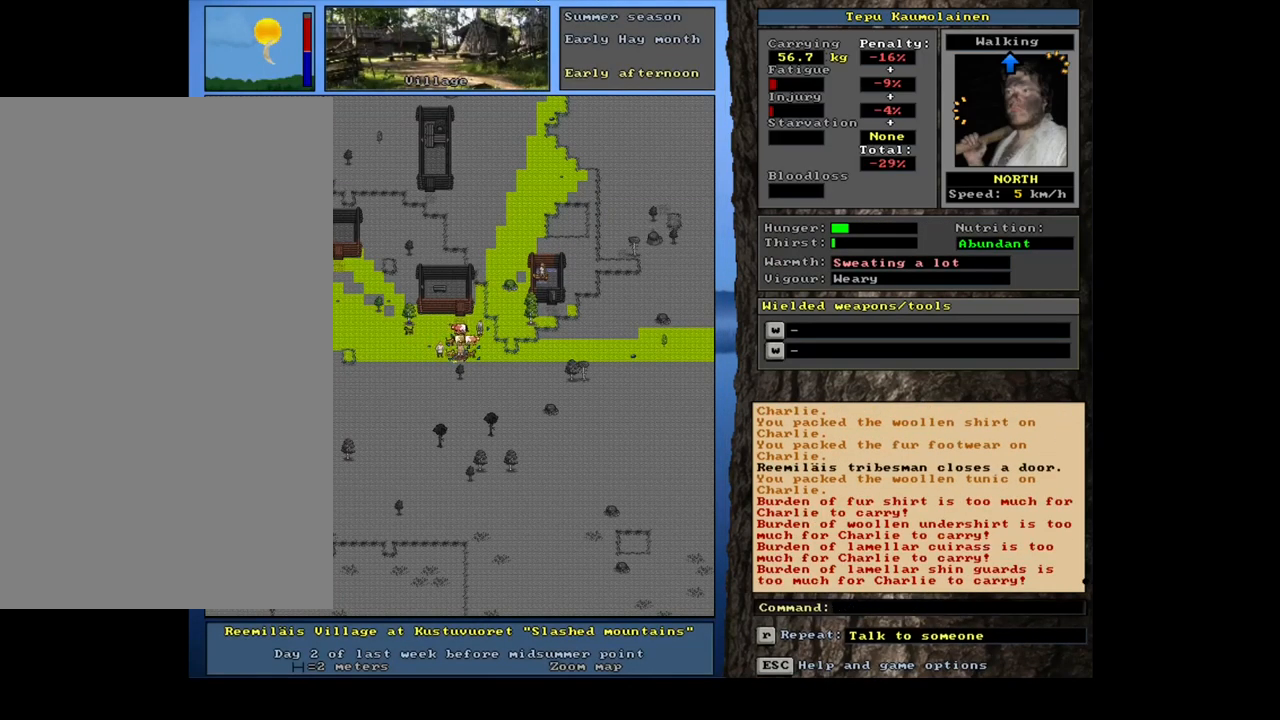
{"keys": [], "mouse": [], "events": [[383, "p", "down"], [483, "p", "up"]]}
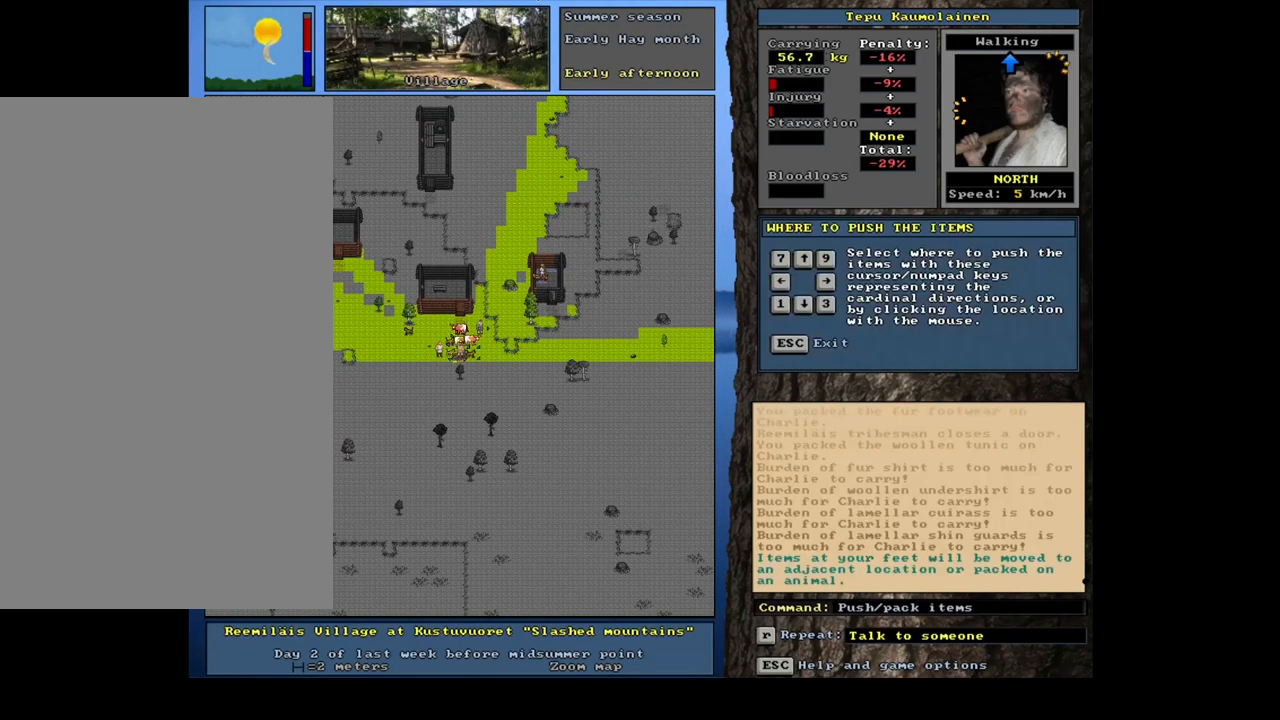
{"keys": [], "mouse": [], "events": [[233, "up", "down"], [349, "up", "up"]]}
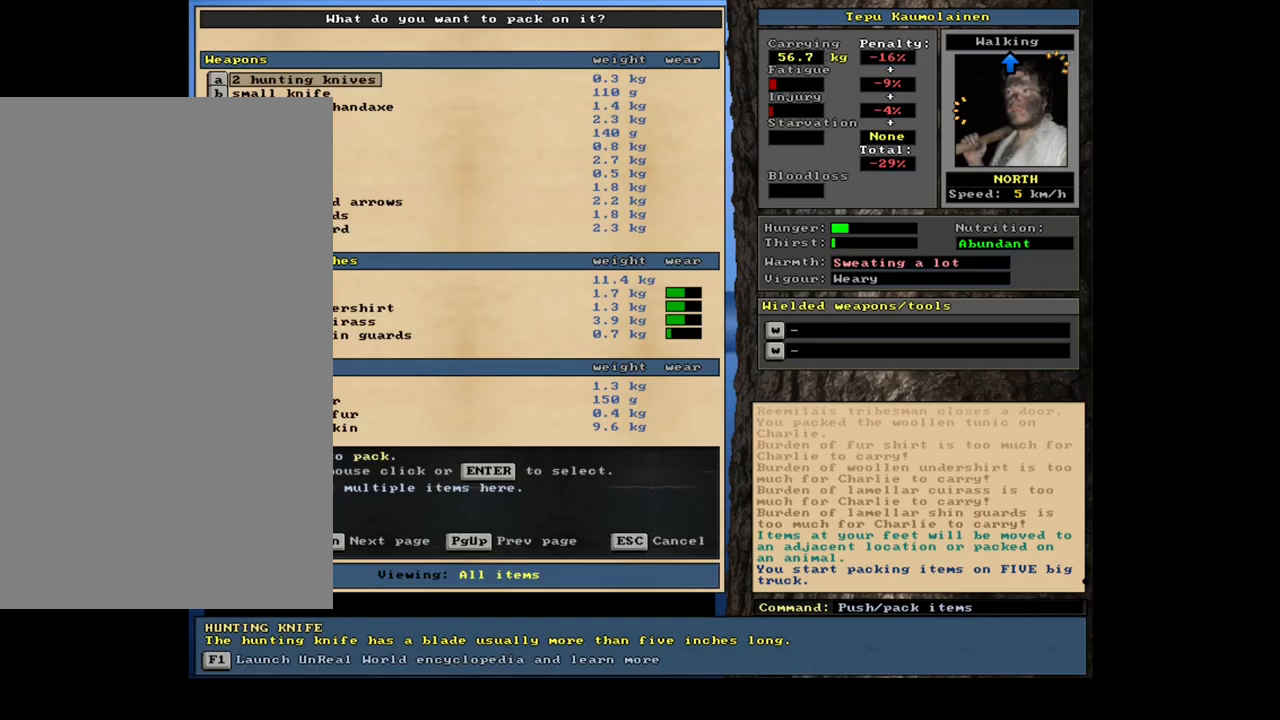
{"keys": [], "mouse": [], "events": []}
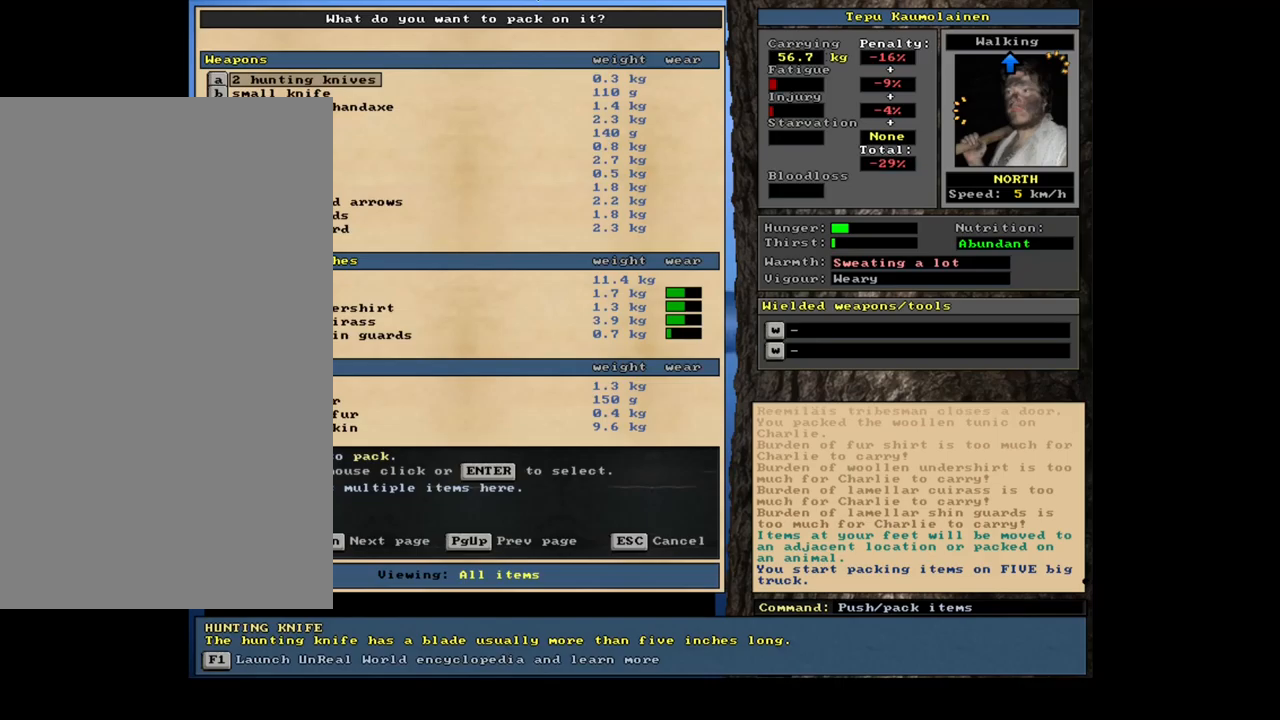
{"keys": [], "mouse": [], "events": []}
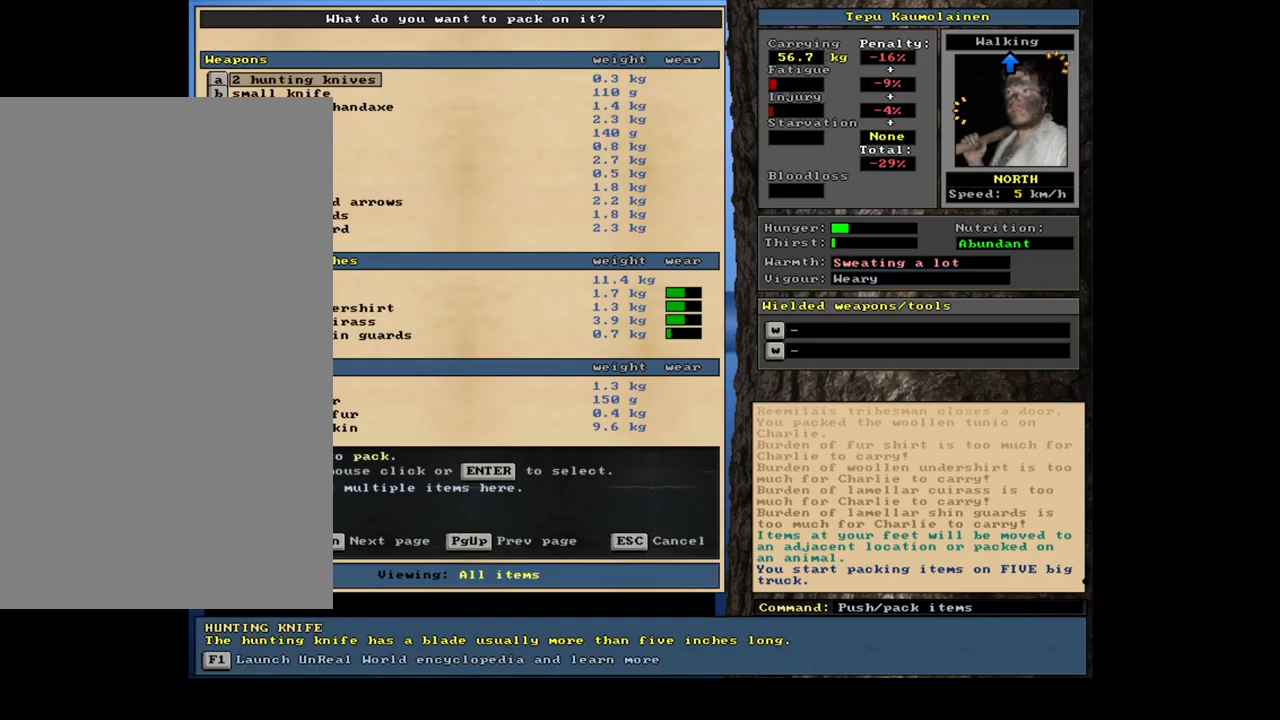
{"keys": ["p"], "mouse": [], "events": [[17, "escape", "down"], [84, "escape", "up"], [467, "p", "down"]]}
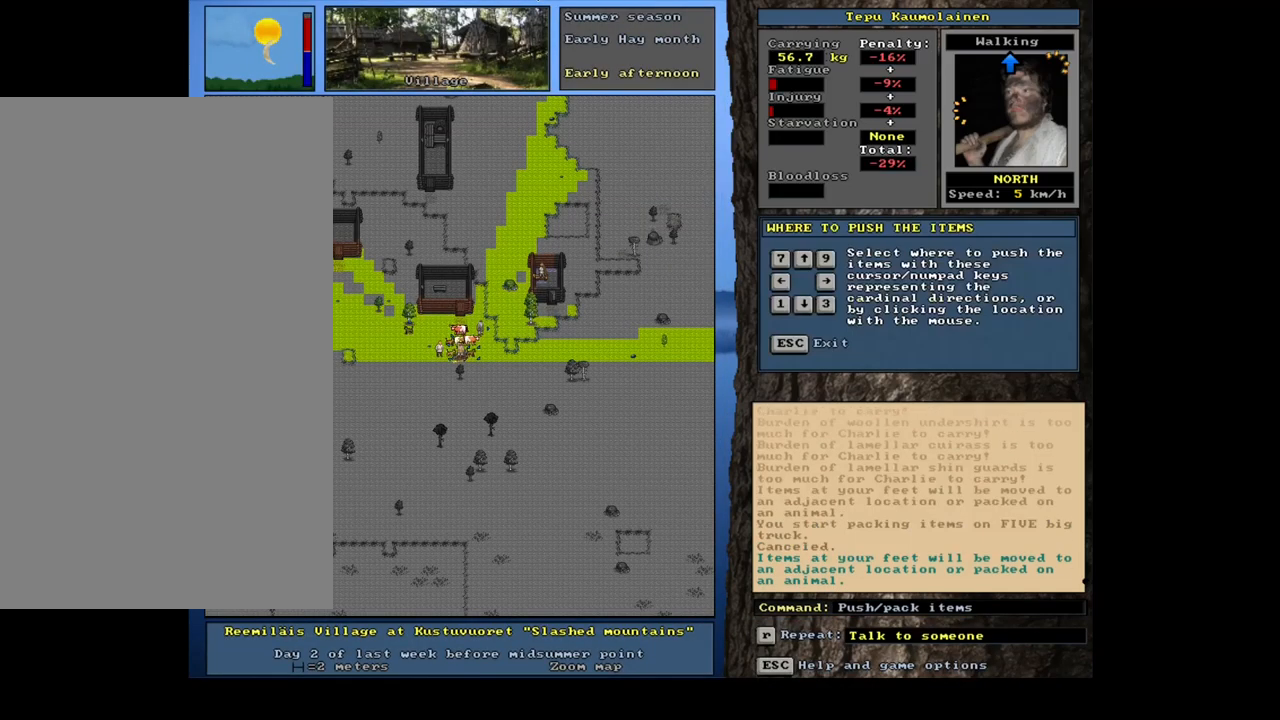
{"keys": [], "mouse": [], "events": [[67, "p", "up"], [100, "num9", "down"], [200, "num9", "up"]]}
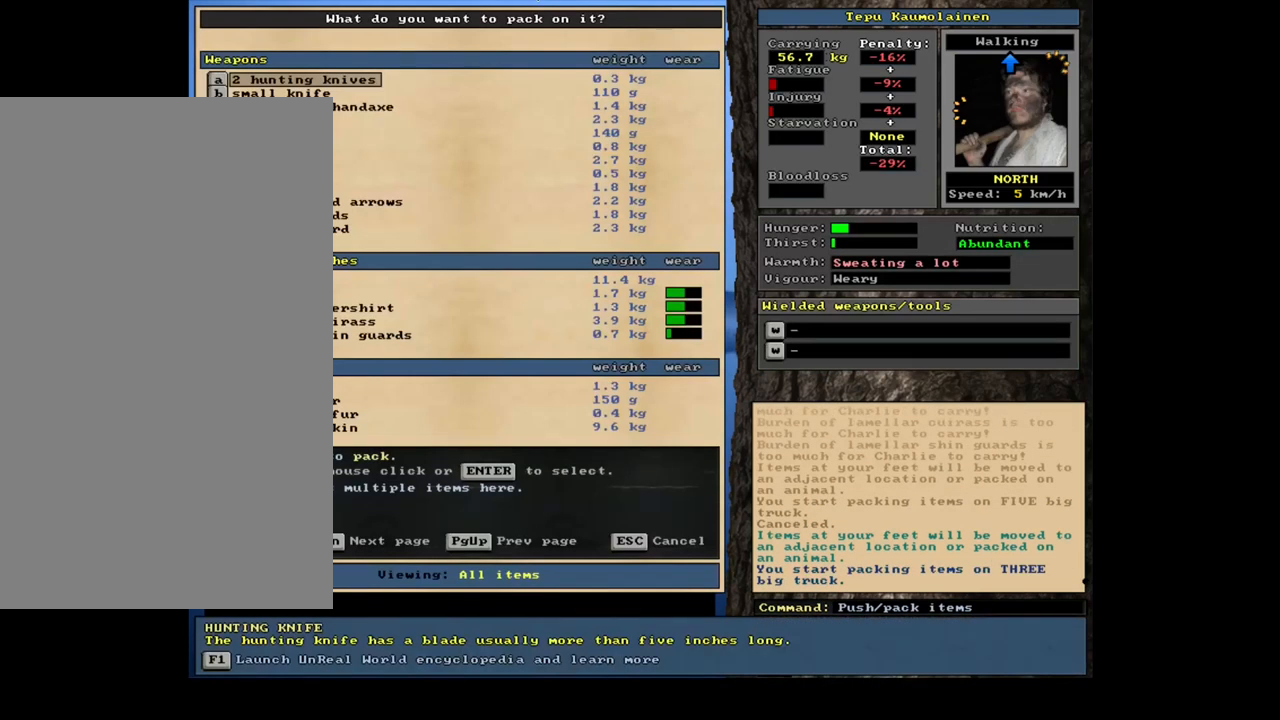
{"keys": [], "mouse": [], "events": [[217, "escape", "down"], [284, "escape", "up"], [350, "num3", "down"], [417, "num3", "up"]]}
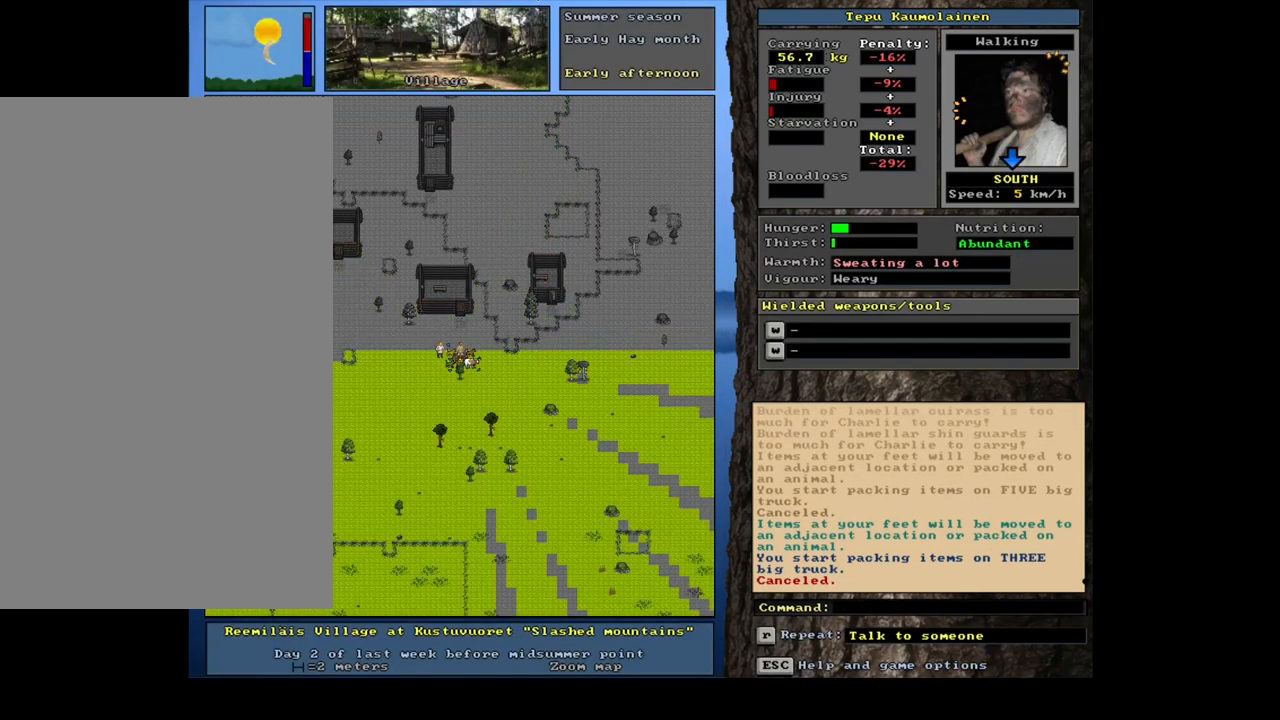
{"keys": ["p"], "mouse": [], "events": [[450, "p", "down"]]}
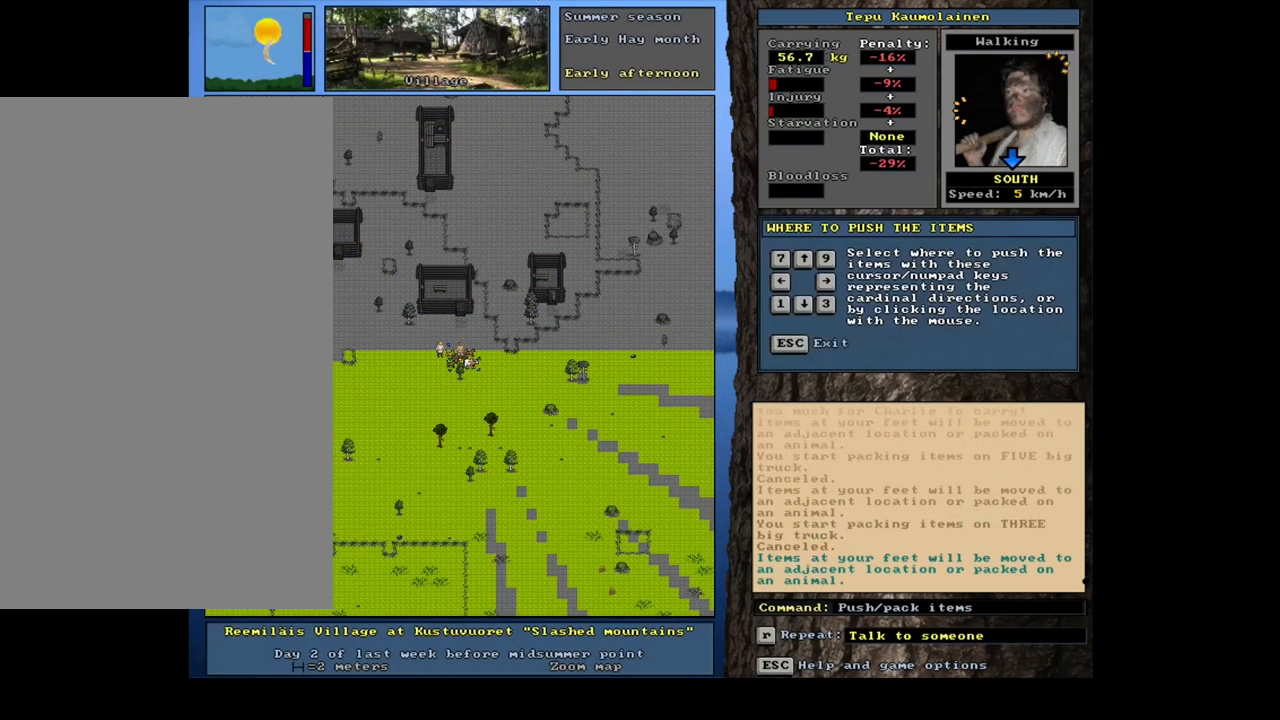
{"keys": [], "mouse": [], "events": [[50, "p", "up"], [100, "num3", "down"], [200, "num3", "up"]]}